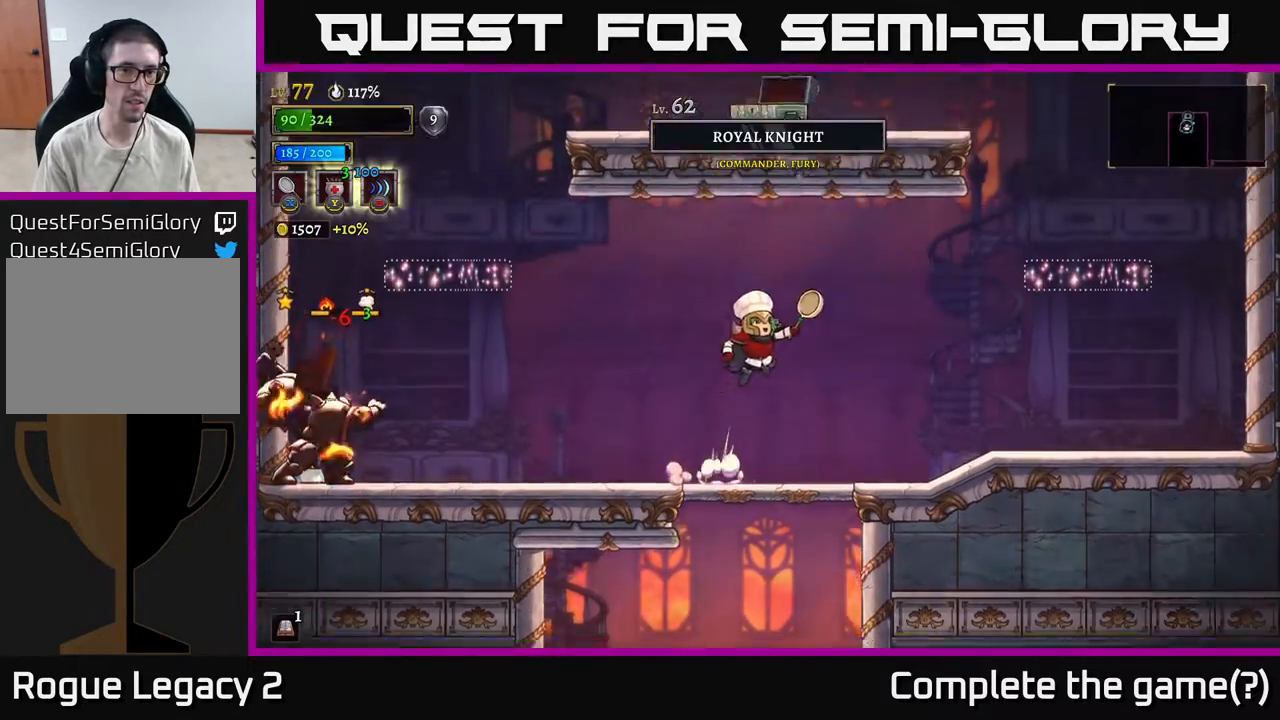
Gameplay with a controller (Xbox layout); each line is a JSON object with the inputs held at the frame after it. "events" lists button and stick changes between this image and that frame as [ms after this image, input, new state], when the widget could be followed in between.
{"buttons": ["L2"], "left_stick": "left", "right_stick": "center", "events": [[183, "A", "up"], [367, "left_stick", "left"], [383, "L2", "down"]]}
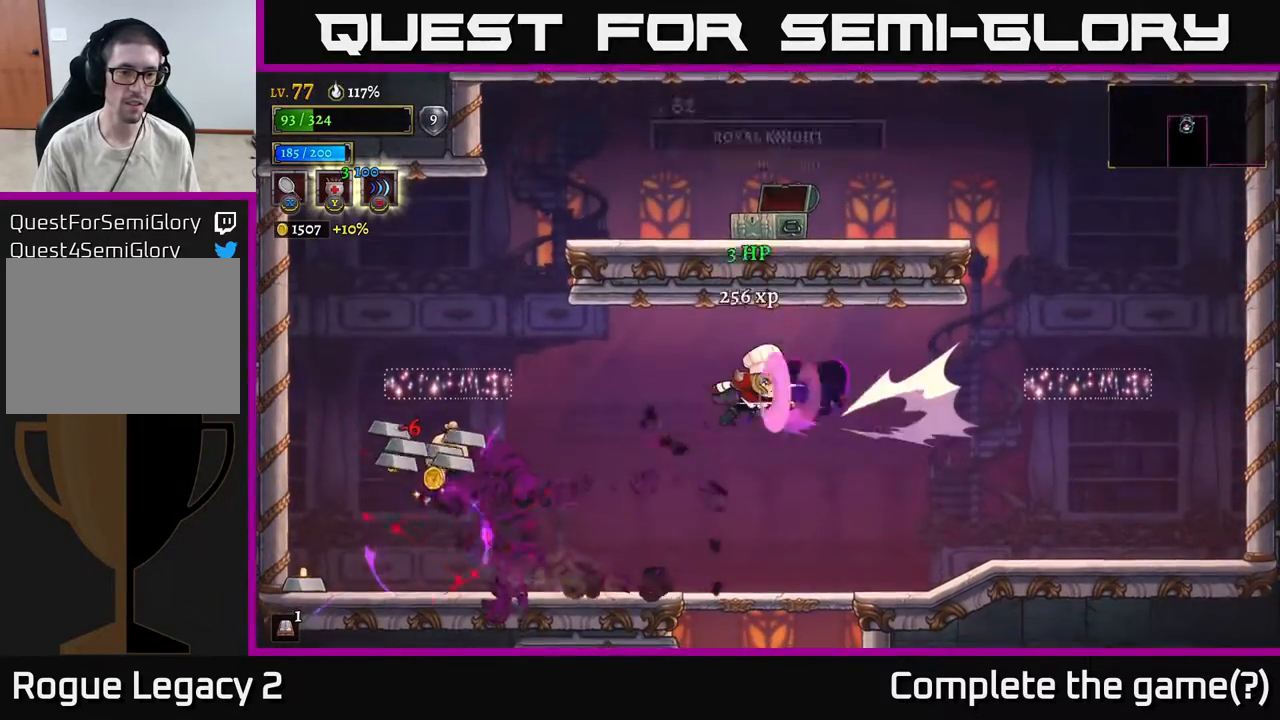
{"buttons": [], "left_stick": "left", "right_stick": "center", "events": [[200, "L2", "up"]]}
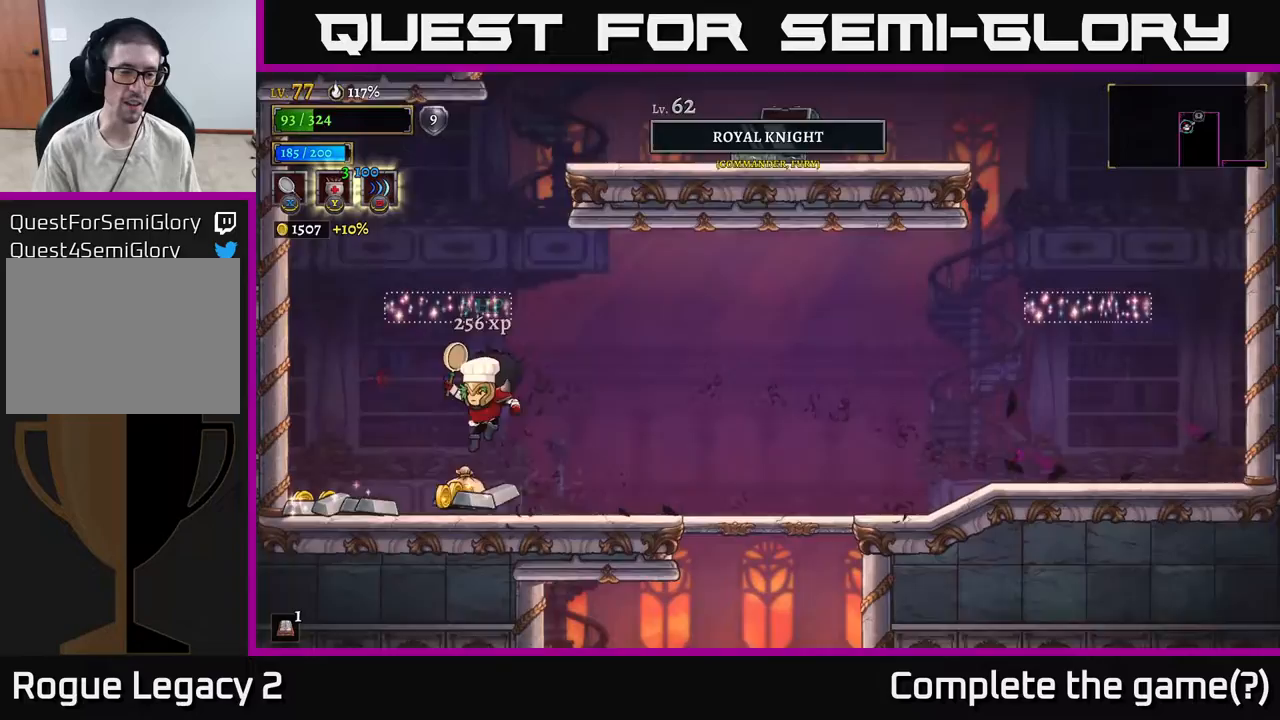
{"buttons": [], "left_stick": "right", "right_stick": "center", "events": [[450, "left_stick", "right"]]}
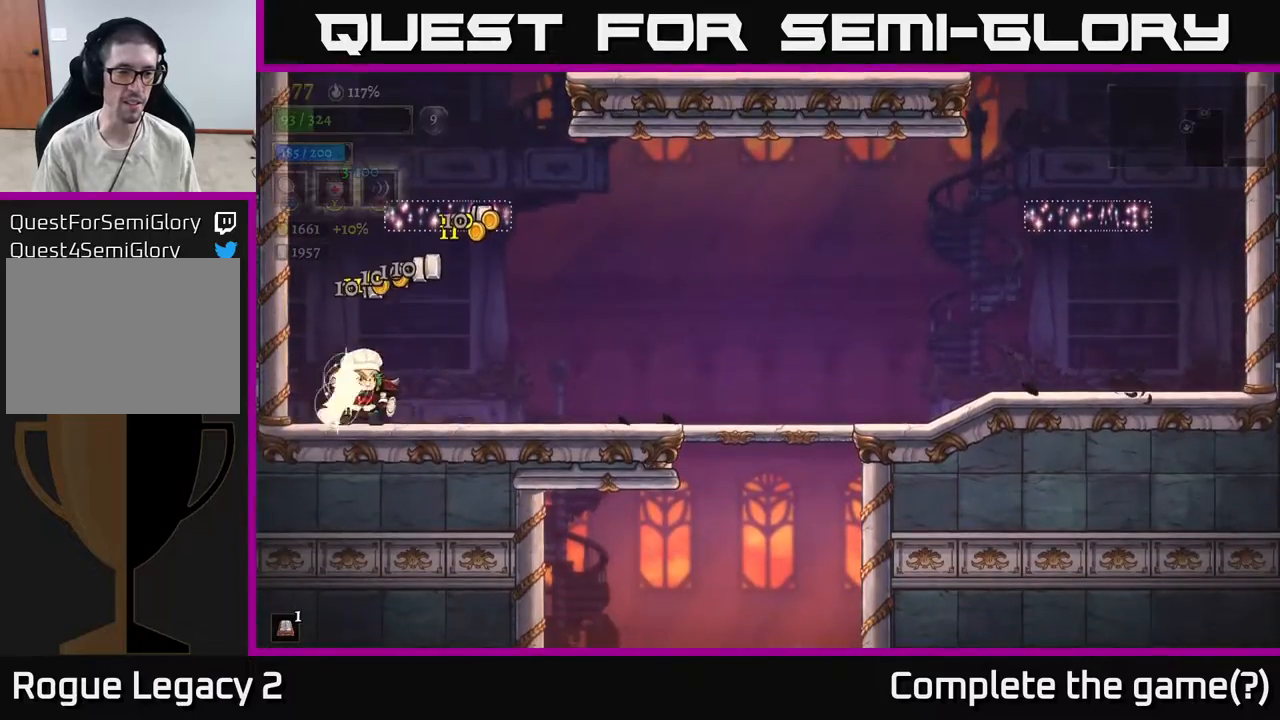
{"buttons": [], "left_stick": "center", "right_stick": "center", "events": [[100, "R2", "down"], [333, "R2", "up"], [400, "left_stick", "center"]]}
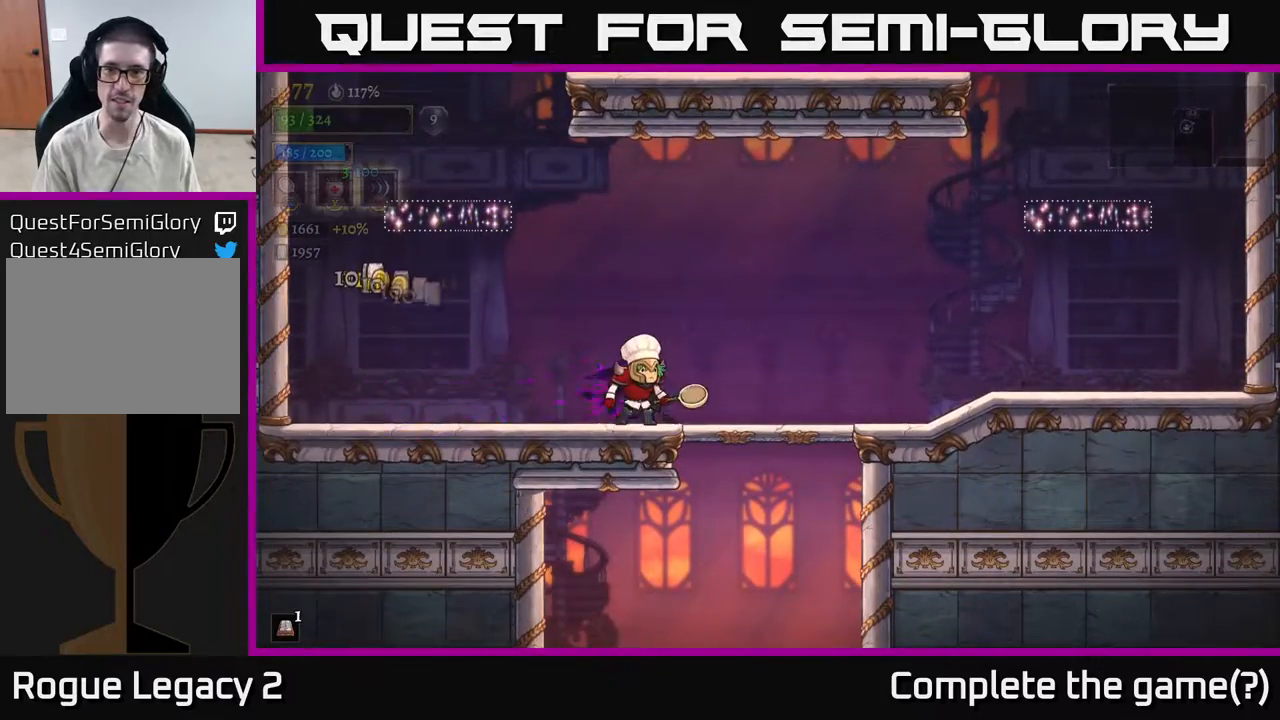
{"buttons": [], "left_stick": "down-right", "right_stick": "center", "events": [[67, "left_stick", "right"], [300, "left_stick", "down"], [333, "A", "down"], [417, "A", "up"], [483, "left_stick", "down-right"]]}
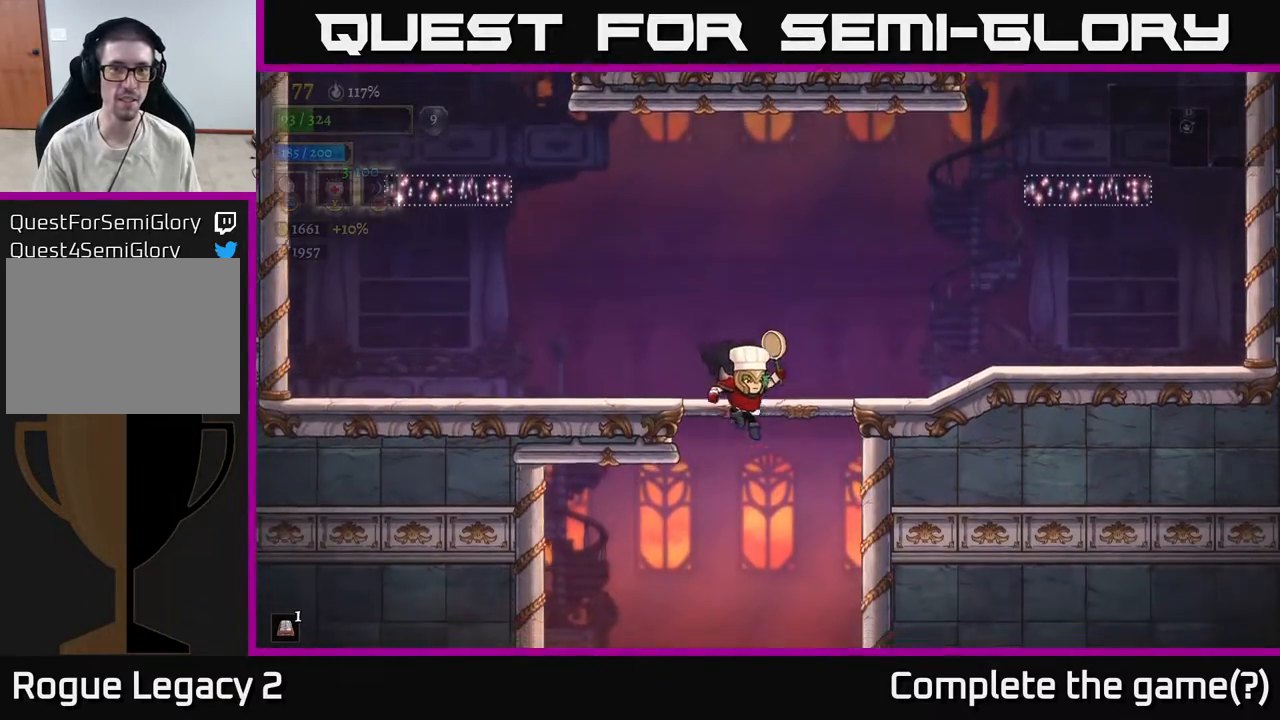
{"buttons": ["A"], "left_stick": "down", "right_stick": "center", "events": [[50, "left_stick", "right"], [200, "left_stick", "center"], [450, "left_stick", "down"], [500, "A", "down"]]}
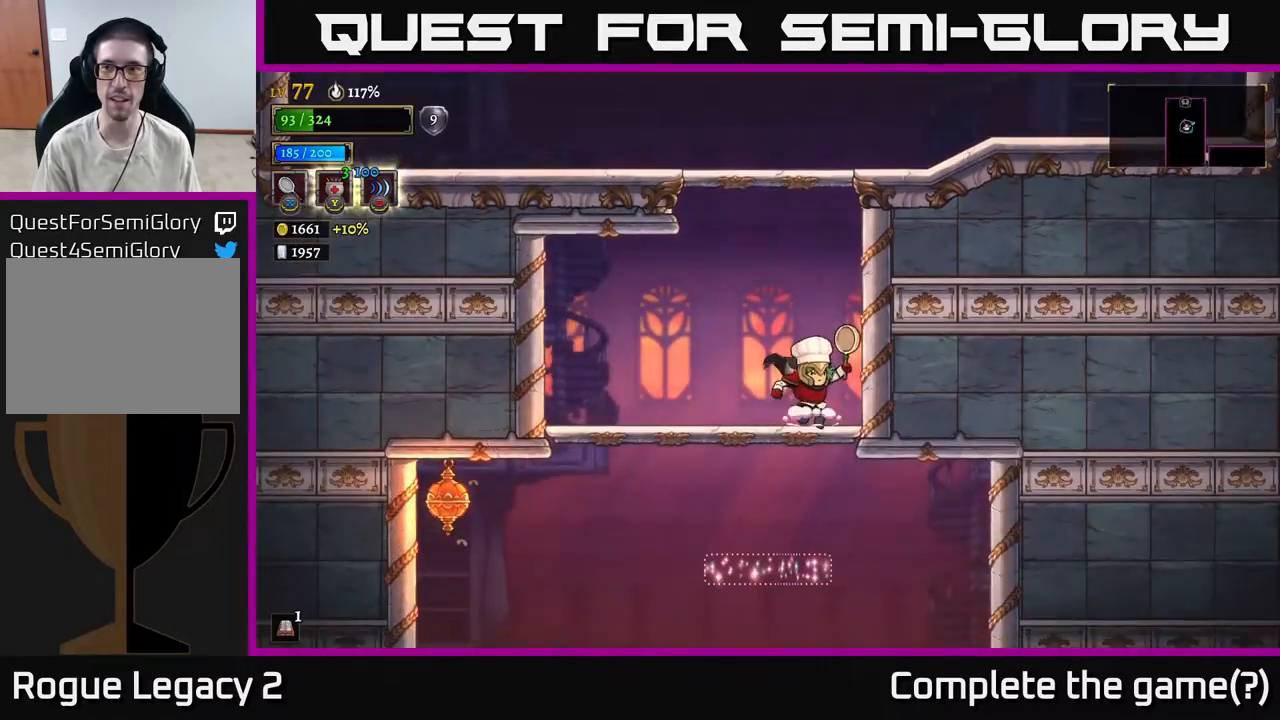
{"buttons": [], "left_stick": "down-right", "right_stick": "center", "events": [[83, "A", "up"], [150, "left_stick", "center"], [450, "left_stick", "down-right"]]}
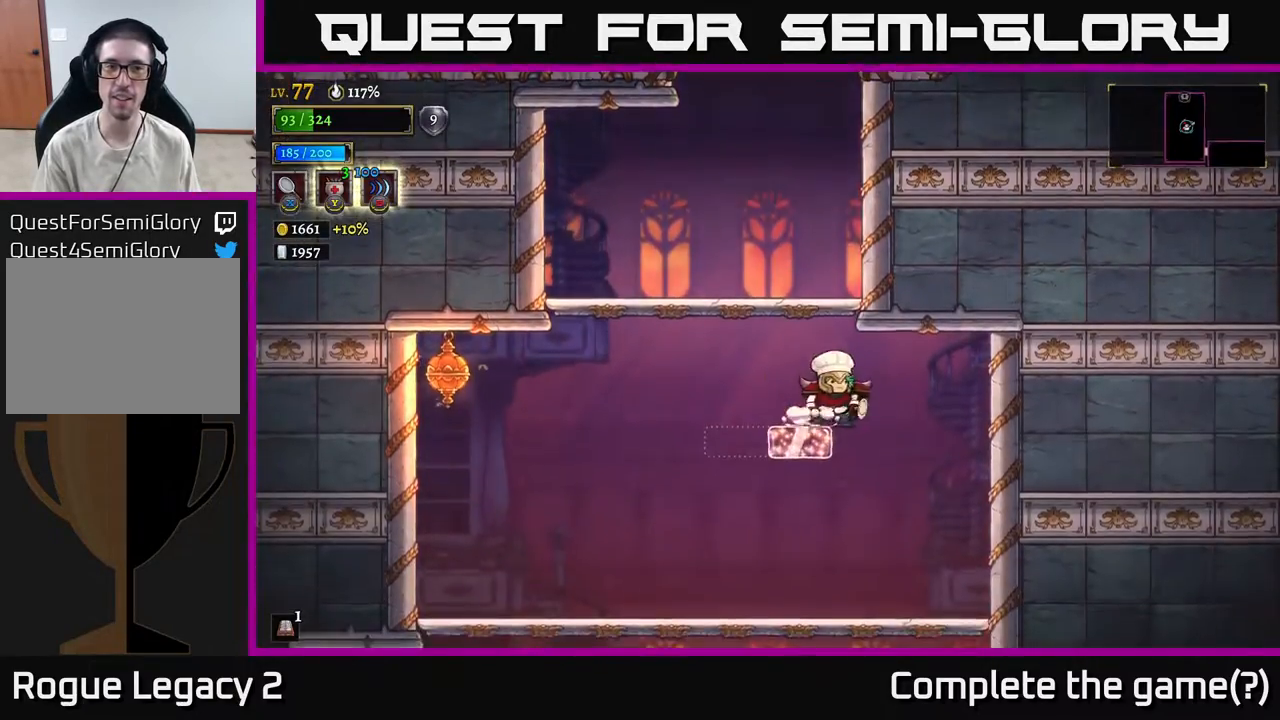
{"buttons": [], "left_stick": "left", "right_stick": "center", "events": [[350, "left_stick", "down-left"], [450, "left_stick", "left"]]}
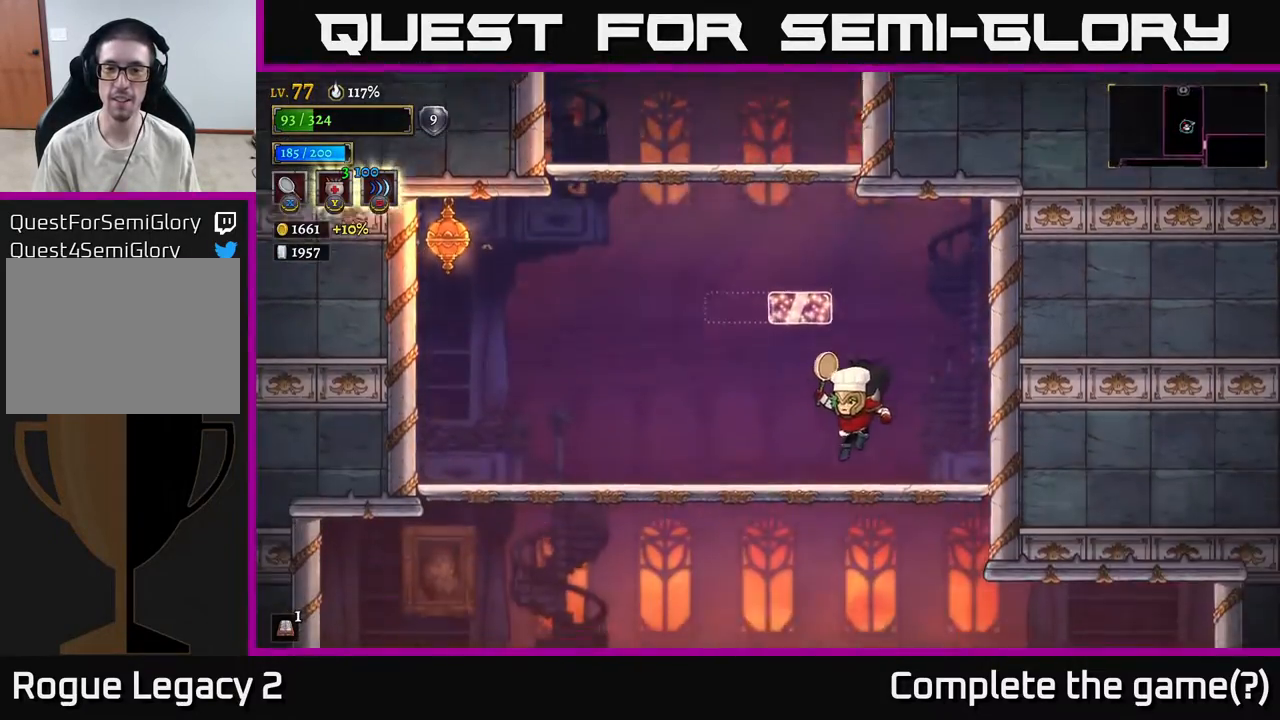
{"buttons": [], "left_stick": "center", "right_stick": "center", "events": [[217, "A", "down"], [217, "left_stick", "down"], [350, "A", "up"], [367, "left_stick", "center"]]}
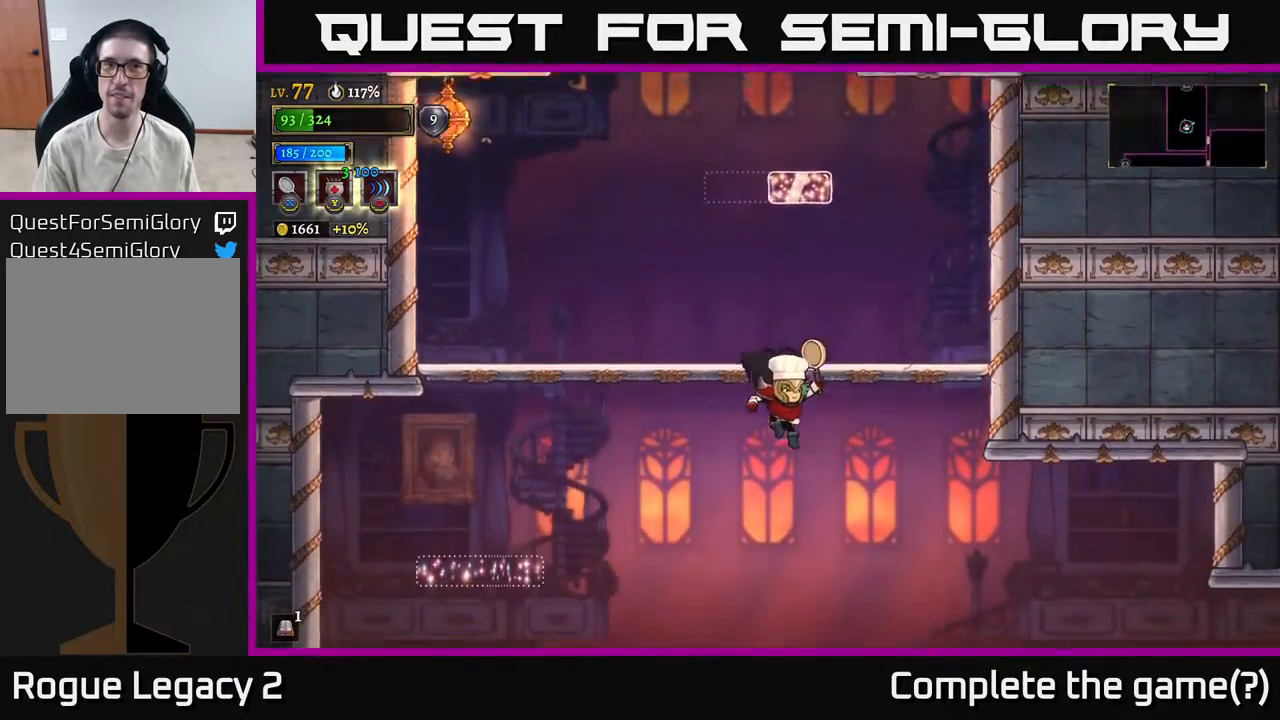
{"buttons": ["R2"], "left_stick": "right", "right_stick": "center", "events": [[17, "left_stick", "right"], [400, "R2", "down"]]}
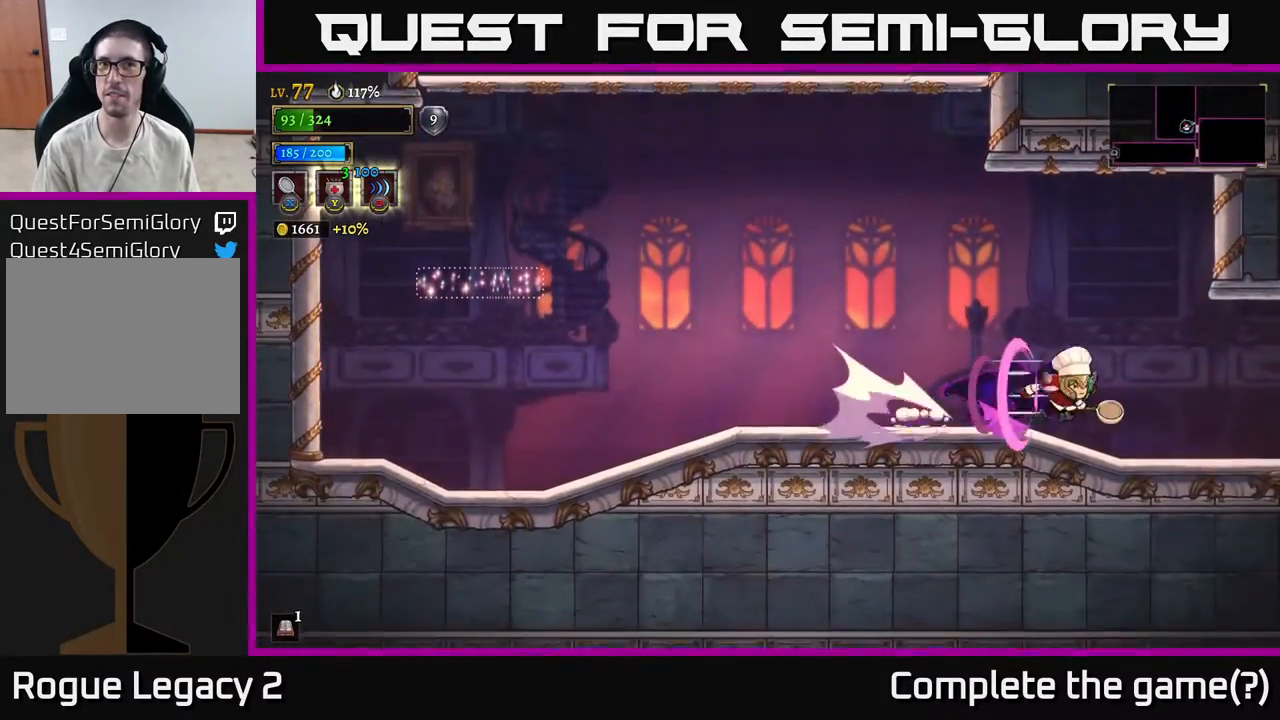
{"buttons": [], "left_stick": "right", "right_stick": "center", "events": [[67, "R2", "up"]]}
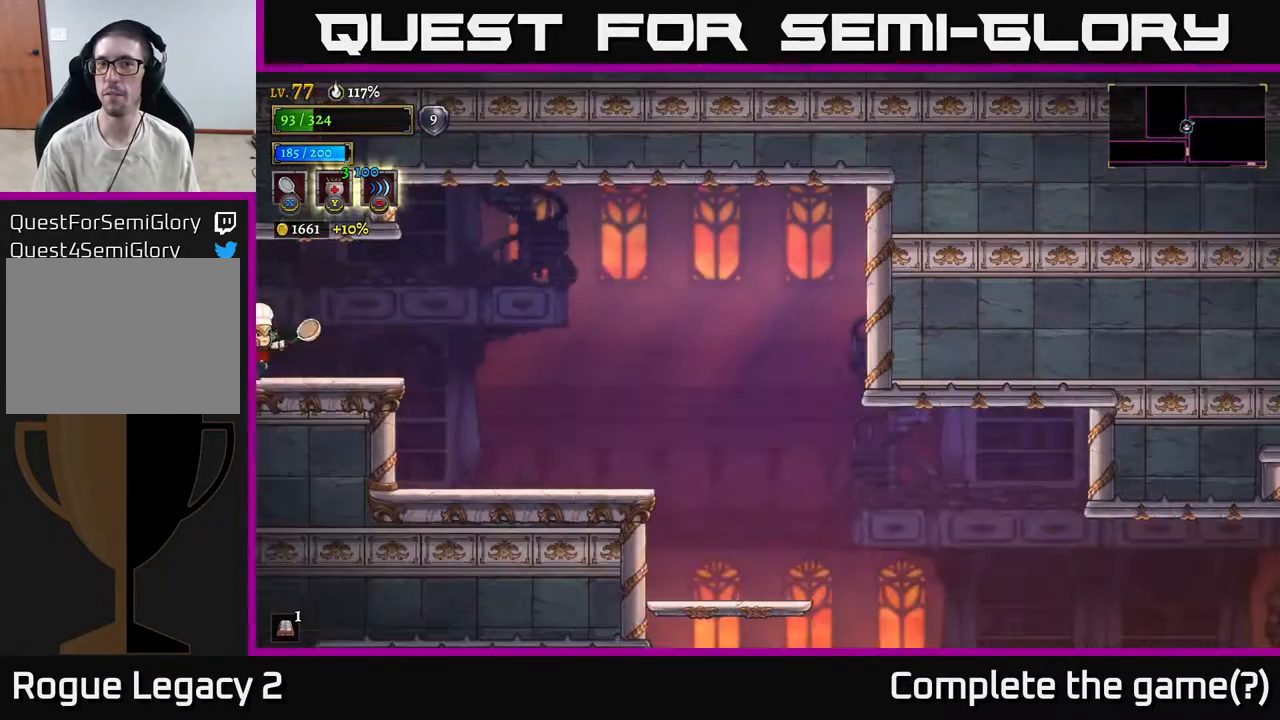
{"buttons": [], "left_stick": "right", "right_stick": "center", "events": []}
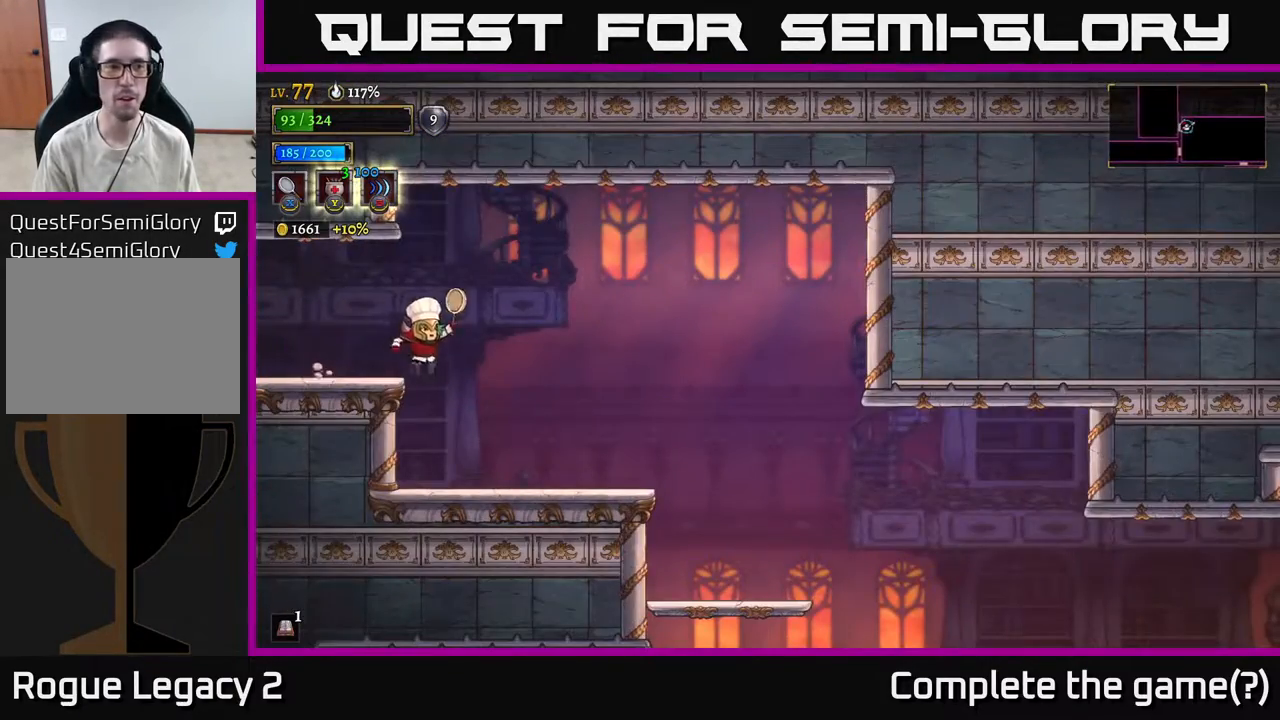
{"buttons": [], "left_stick": "right", "right_stick": "center", "events": []}
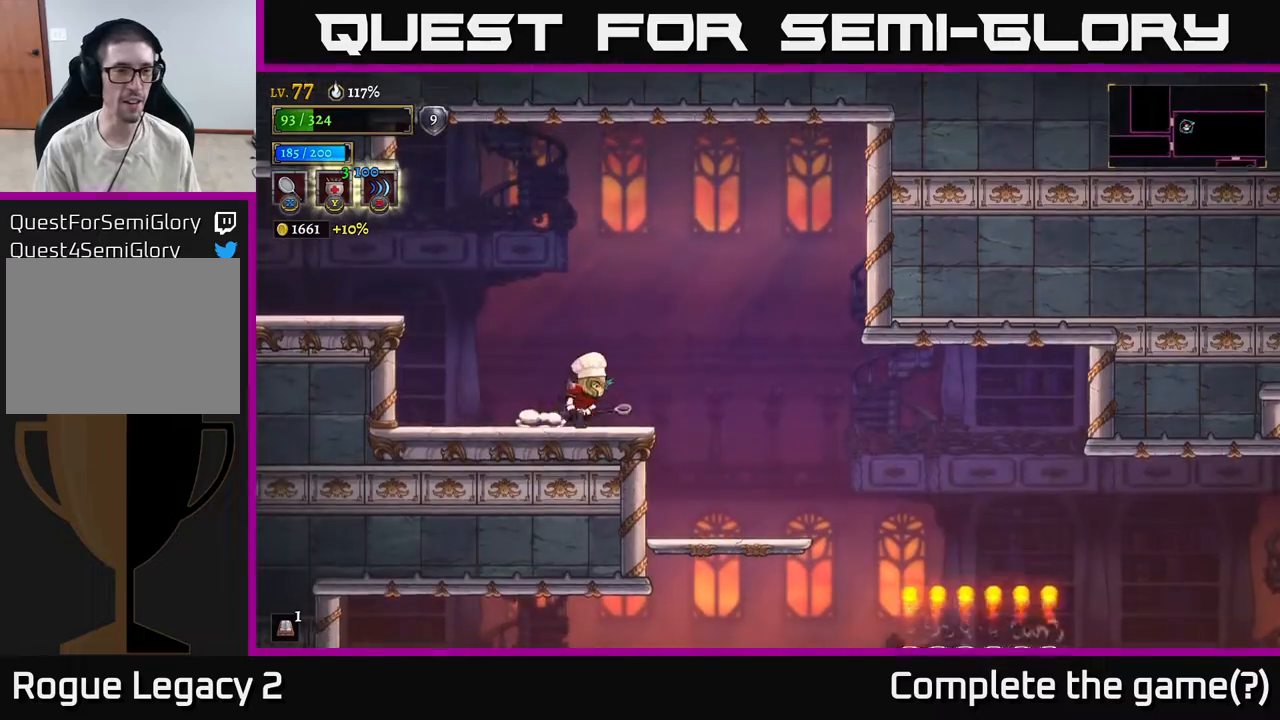
{"buttons": [], "left_stick": "center", "right_stick": "center", "events": [[50, "Y", "down"], [67, "left_stick", "center"], [117, "Y", "up"]]}
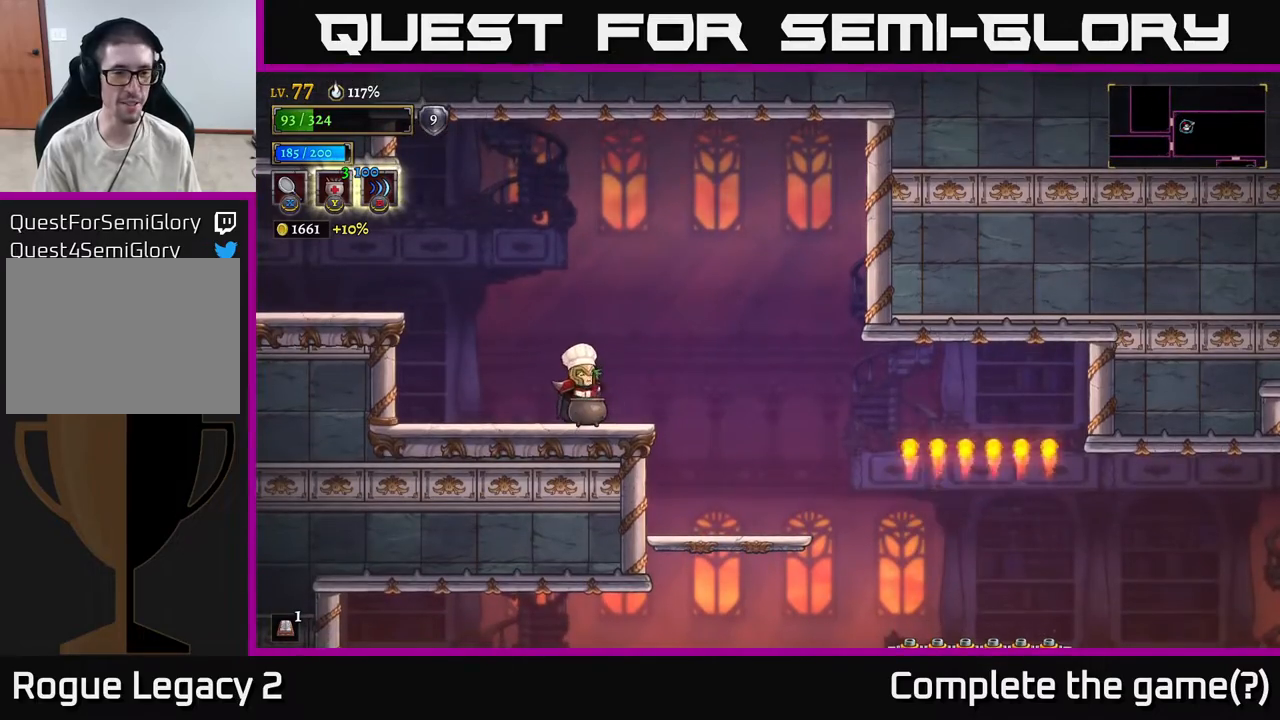
{"buttons": [], "left_stick": "center", "right_stick": "center", "events": []}
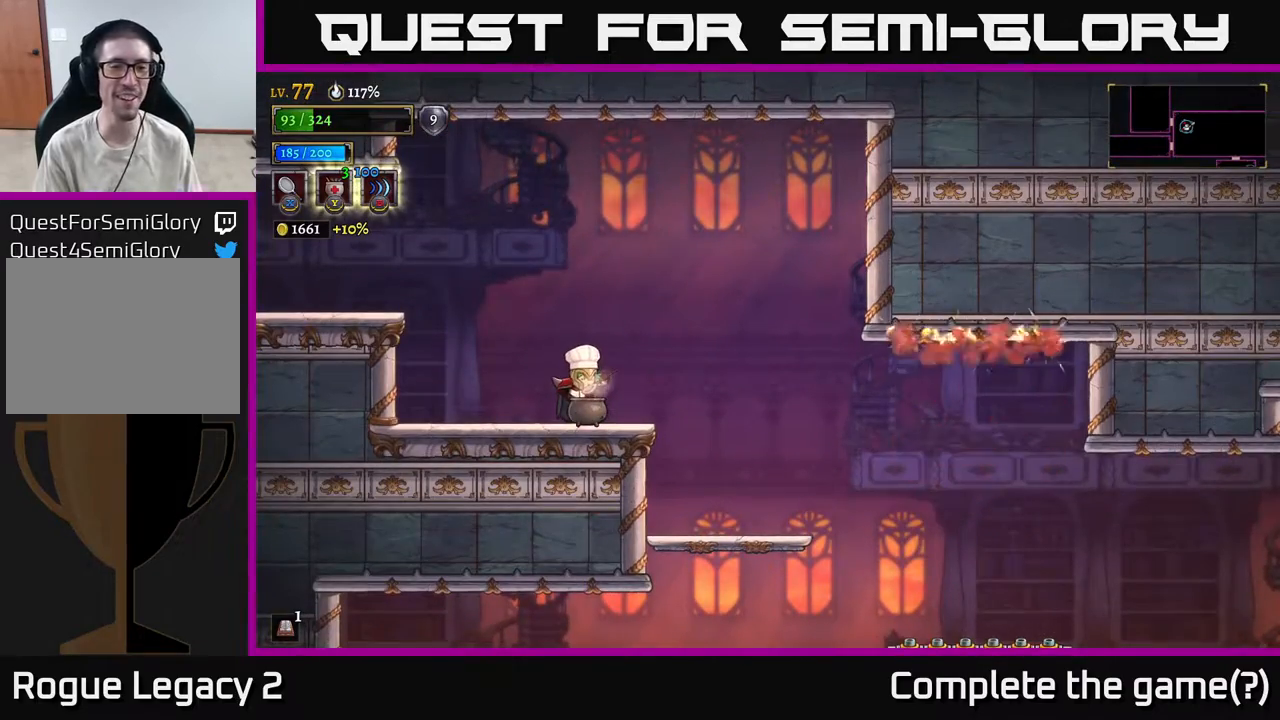
{"buttons": [], "left_stick": "center", "right_stick": "center", "events": []}
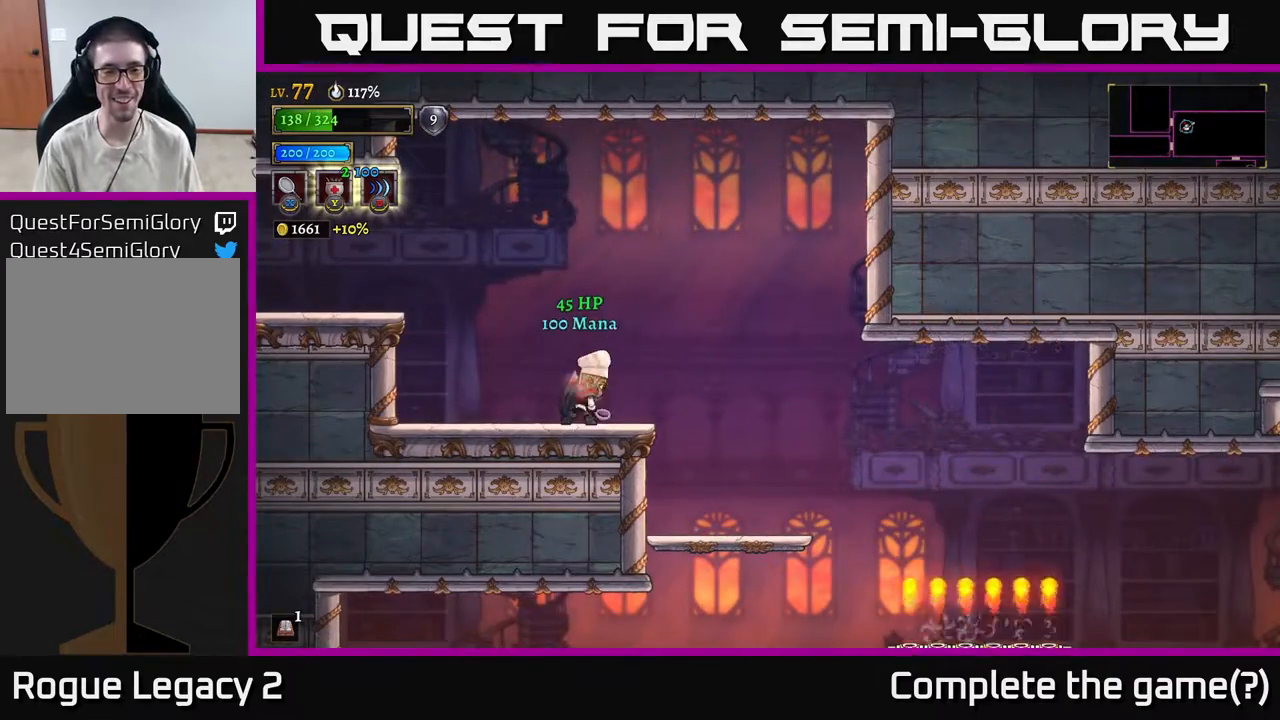
{"buttons": [], "left_stick": "right", "right_stick": "center", "events": [[467, "left_stick", "right"]]}
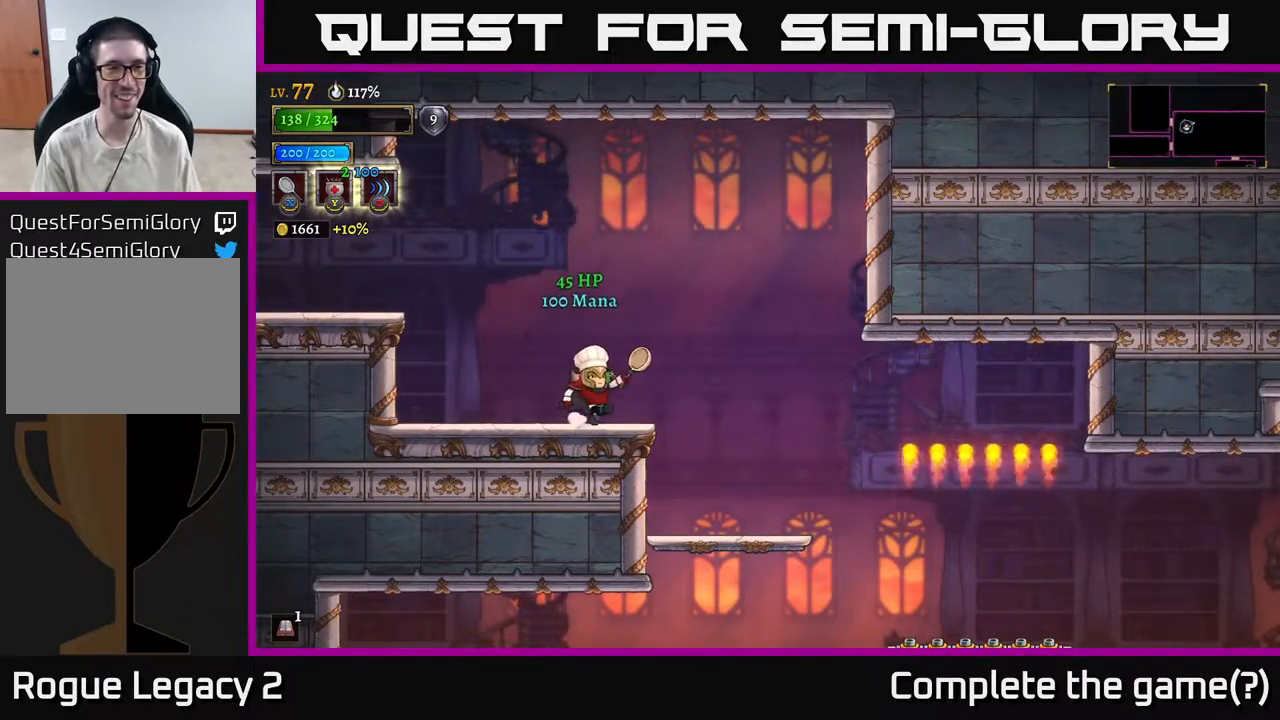
{"buttons": [], "left_stick": "center", "right_stick": "down", "events": [[267, "right_stick", "down"], [450, "left_stick", "center"]]}
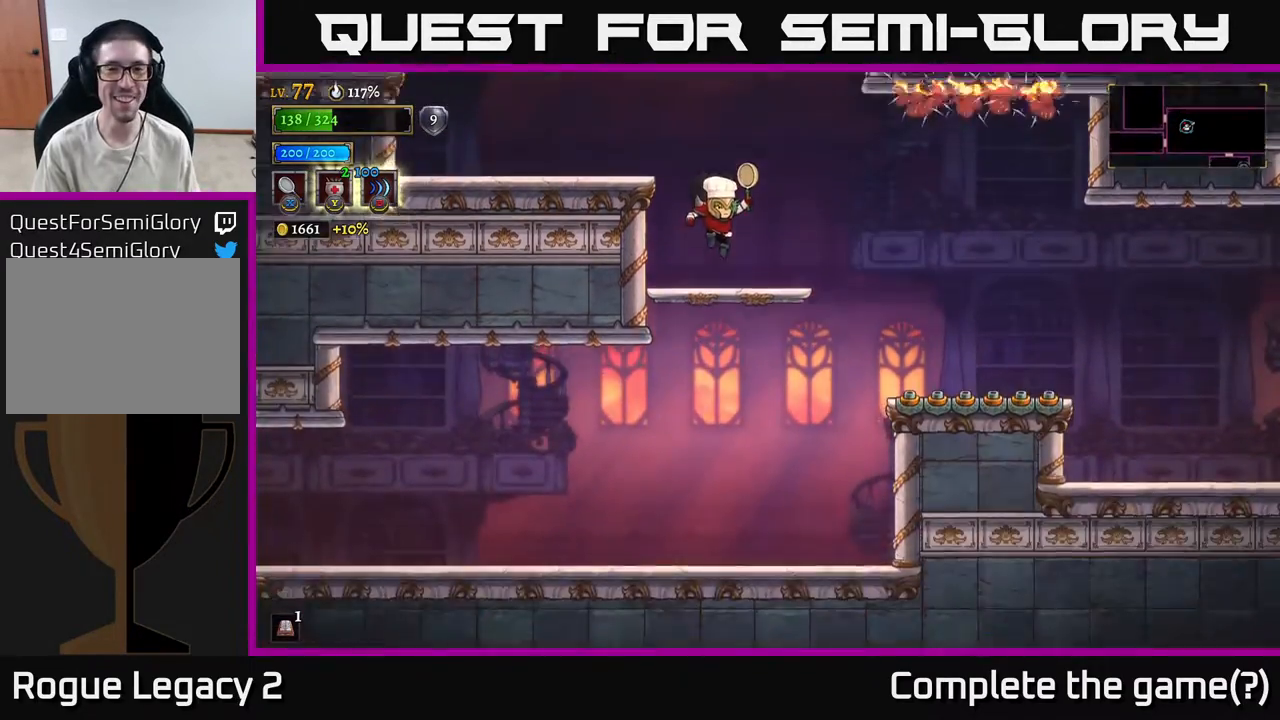
{"buttons": [], "left_stick": "center", "right_stick": "center", "events": [[67, "right_stick", "center"], [167, "left_stick", "right"], [400, "left_stick", "center"]]}
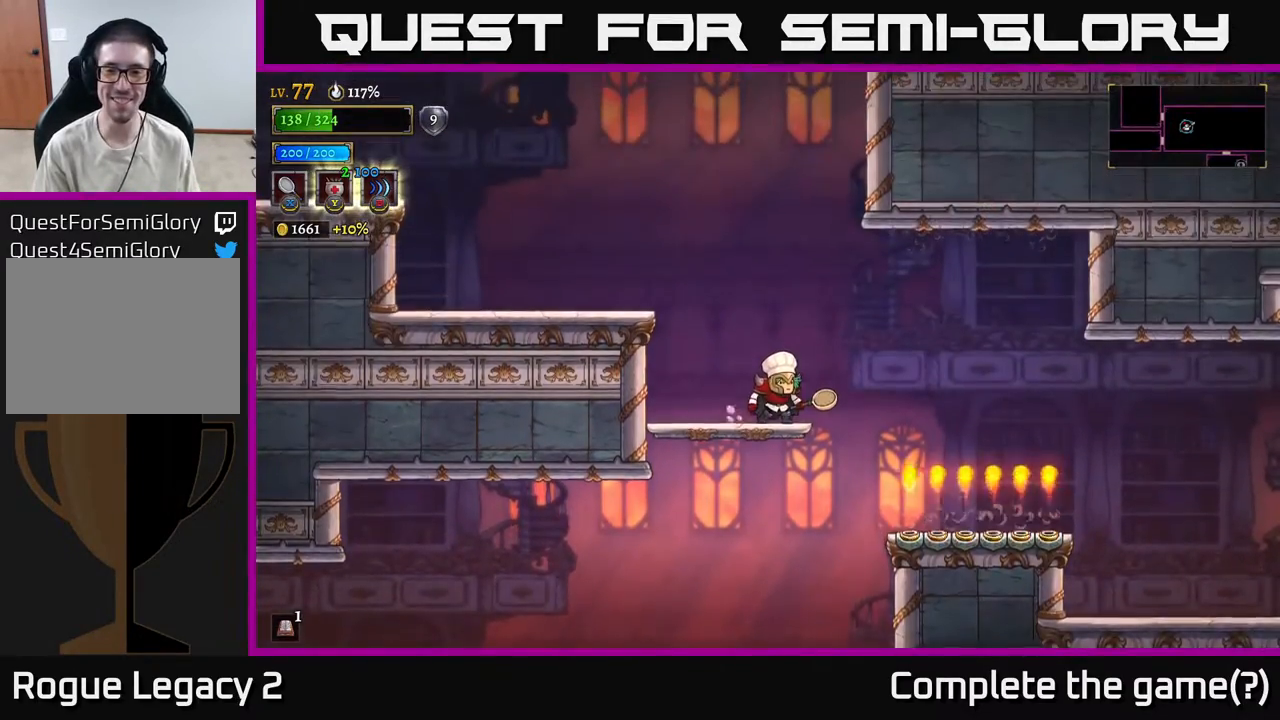
{"buttons": [], "left_stick": "right", "right_stick": "center", "events": [[250, "left_stick", "right"]]}
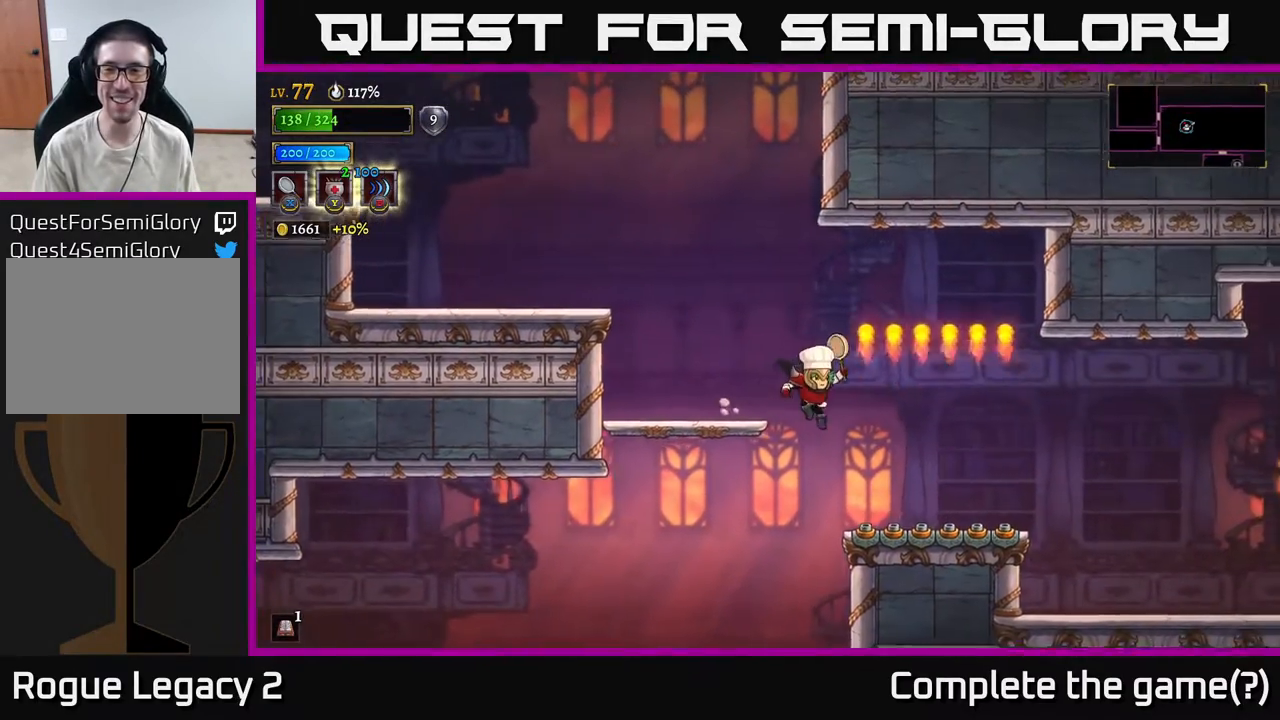
{"buttons": ["R2"], "left_stick": "right", "right_stick": "center", "events": [[200, "R2", "down"]]}
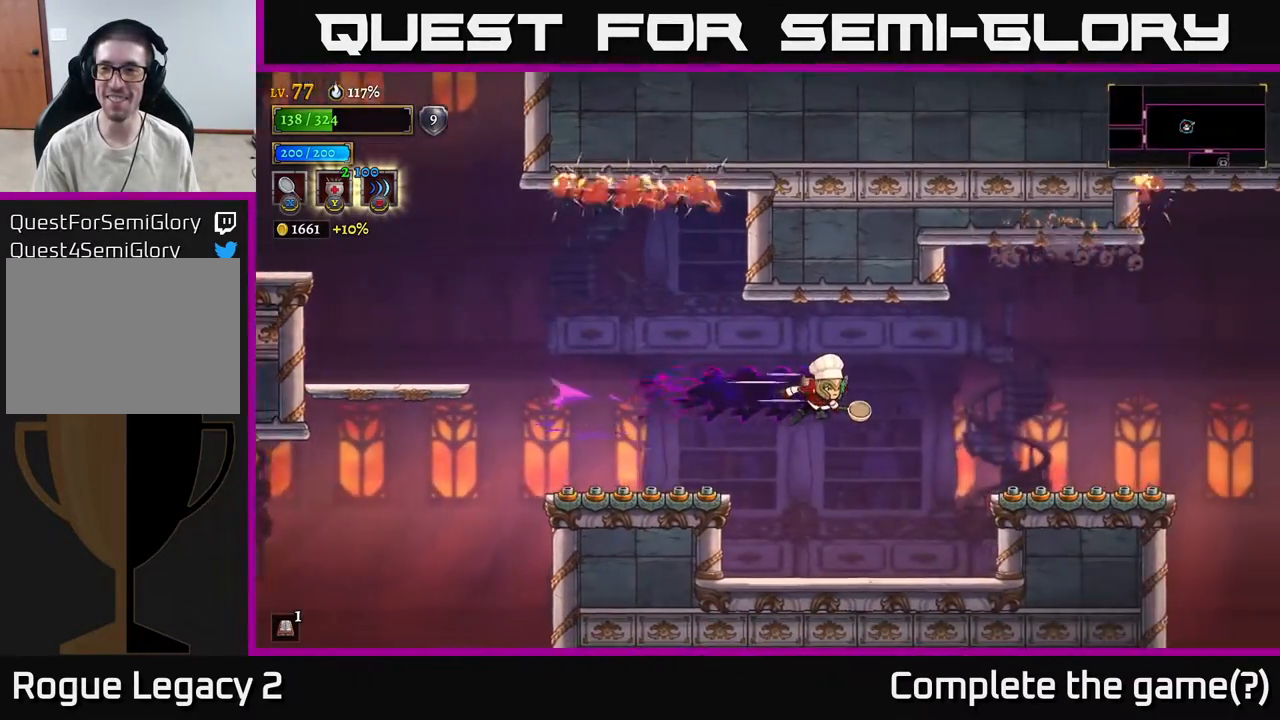
{"buttons": [], "left_stick": "center", "right_stick": "center", "events": [[117, "left_stick", "center"], [133, "R2", "up"]]}
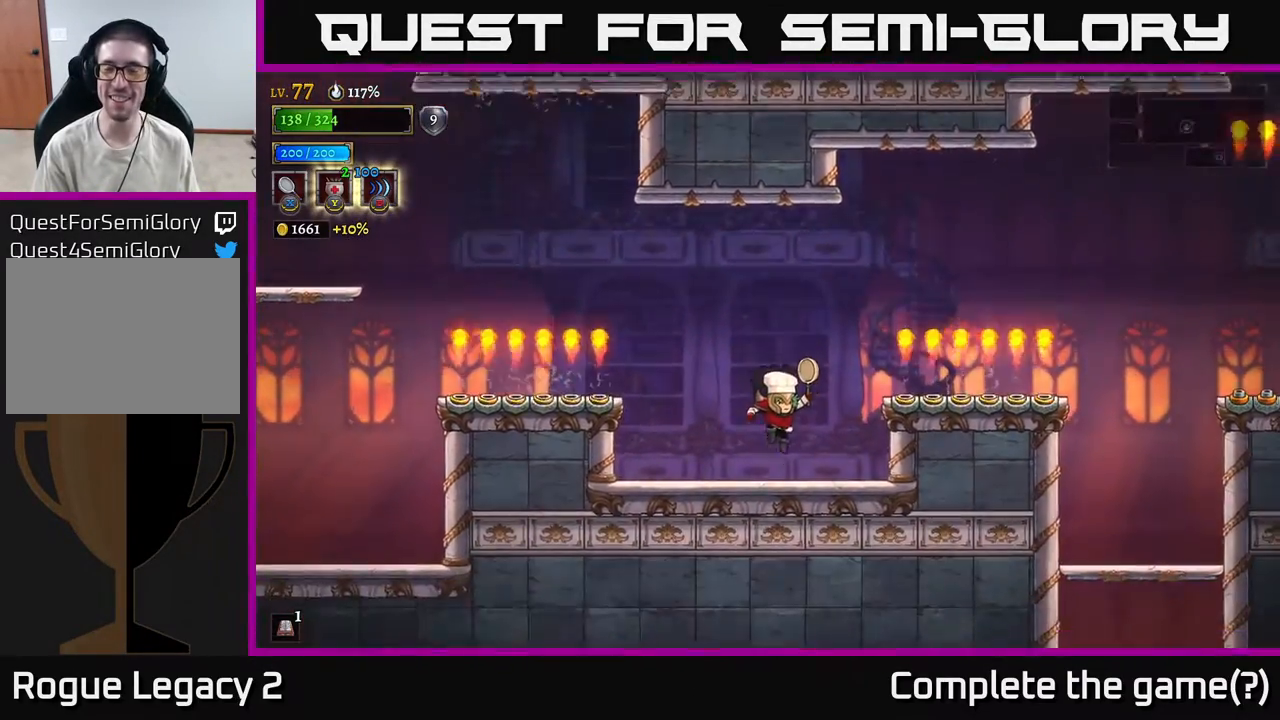
{"buttons": [], "left_stick": "right", "right_stick": "center", "events": [[183, "left_stick", "right"], [233, "A", "down"], [400, "A", "up"]]}
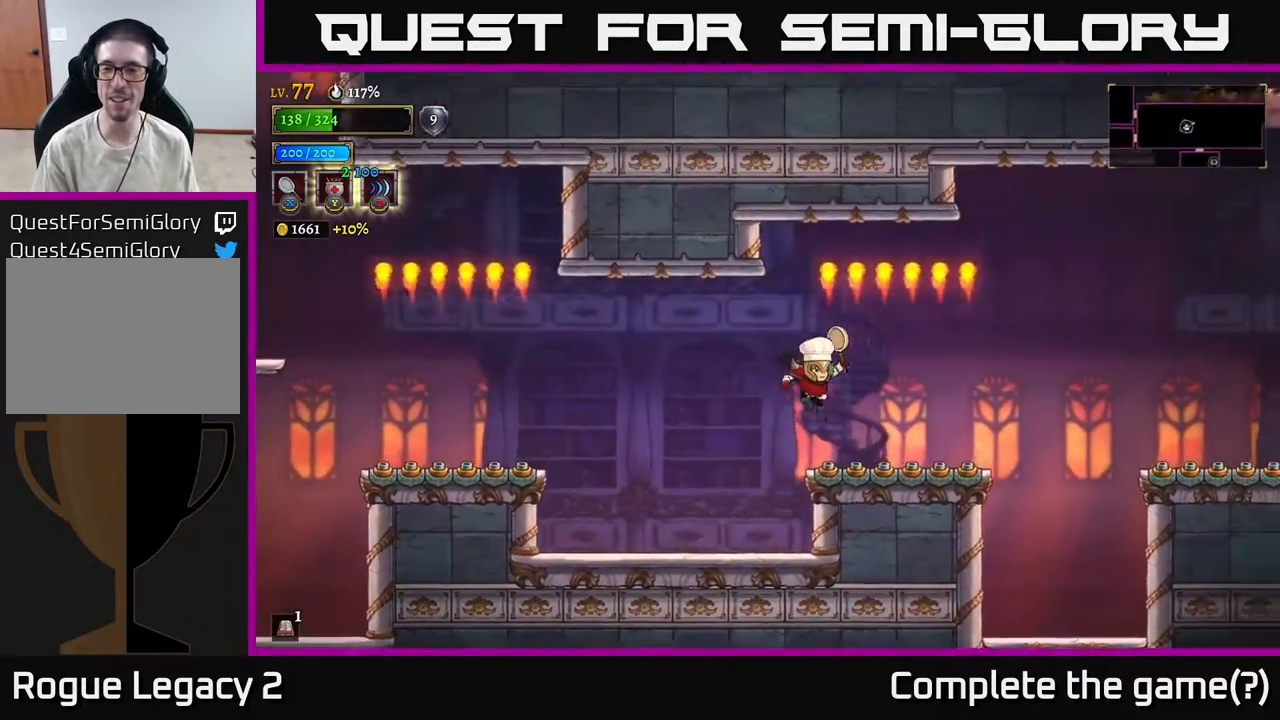
{"buttons": ["A"], "left_stick": "right", "right_stick": "center", "events": [[383, "A", "down"]]}
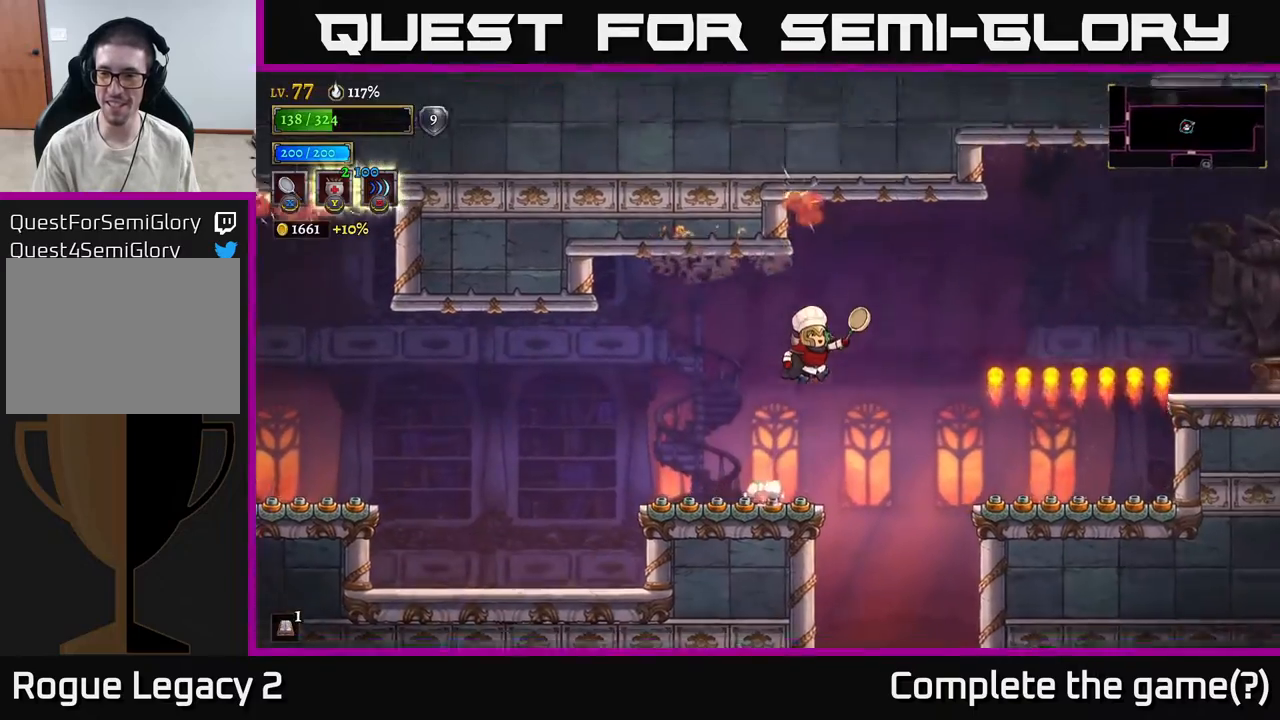
{"buttons": ["R2"], "left_stick": "right", "right_stick": "center", "events": [[117, "A", "up"], [350, "R2", "down"]]}
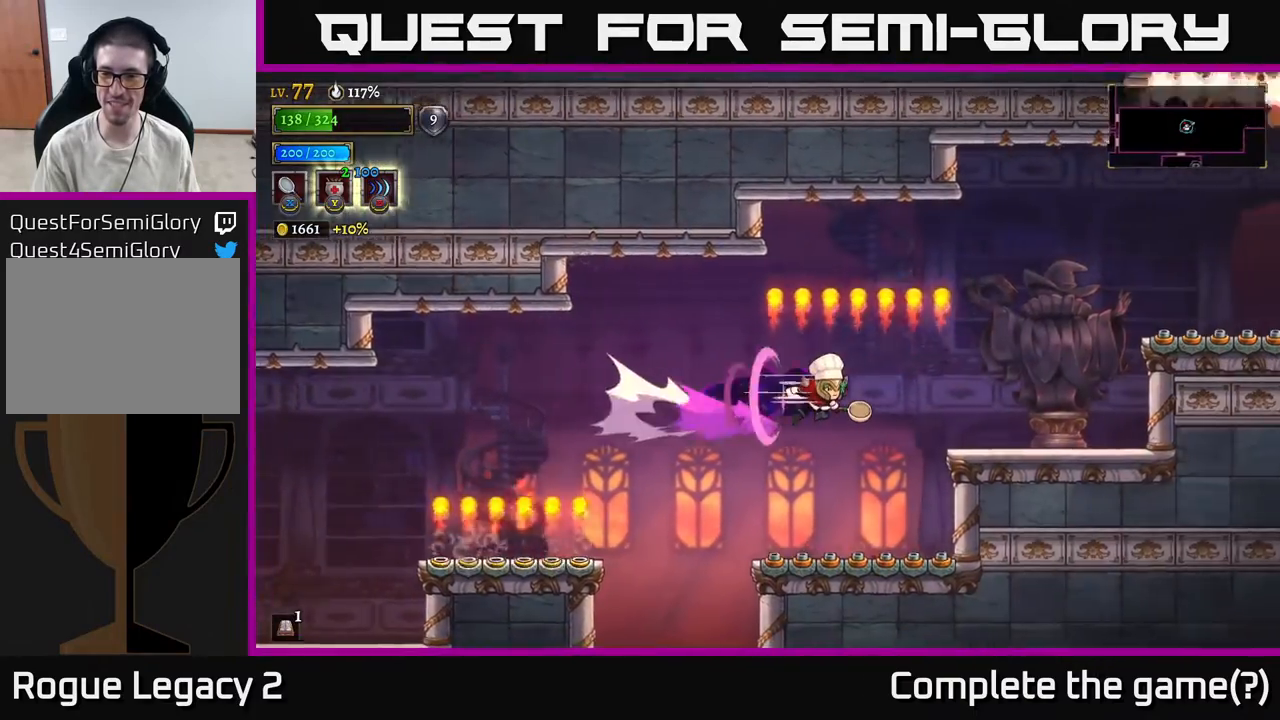
{"buttons": [], "left_stick": "right", "right_stick": "center", "events": [[217, "R2", "up"]]}
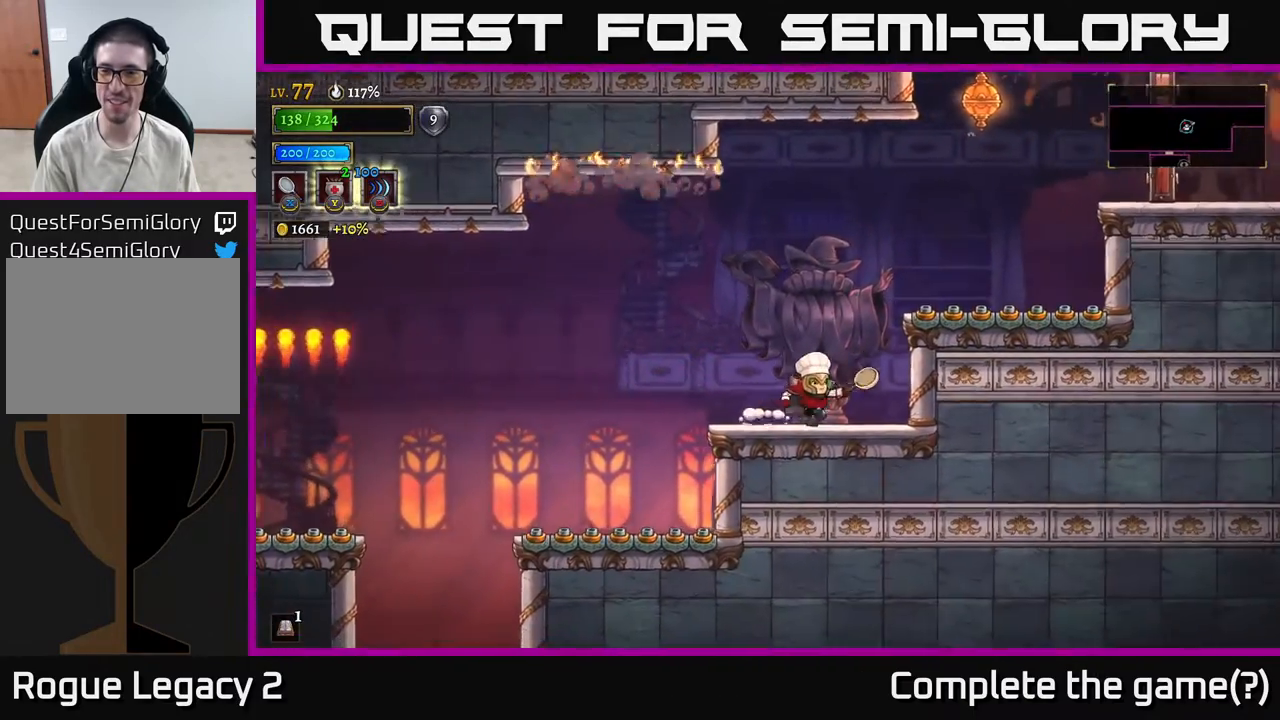
{"buttons": ["A"], "left_stick": "center", "right_stick": "center", "events": [[117, "left_stick", "center"], [500, "A", "down"]]}
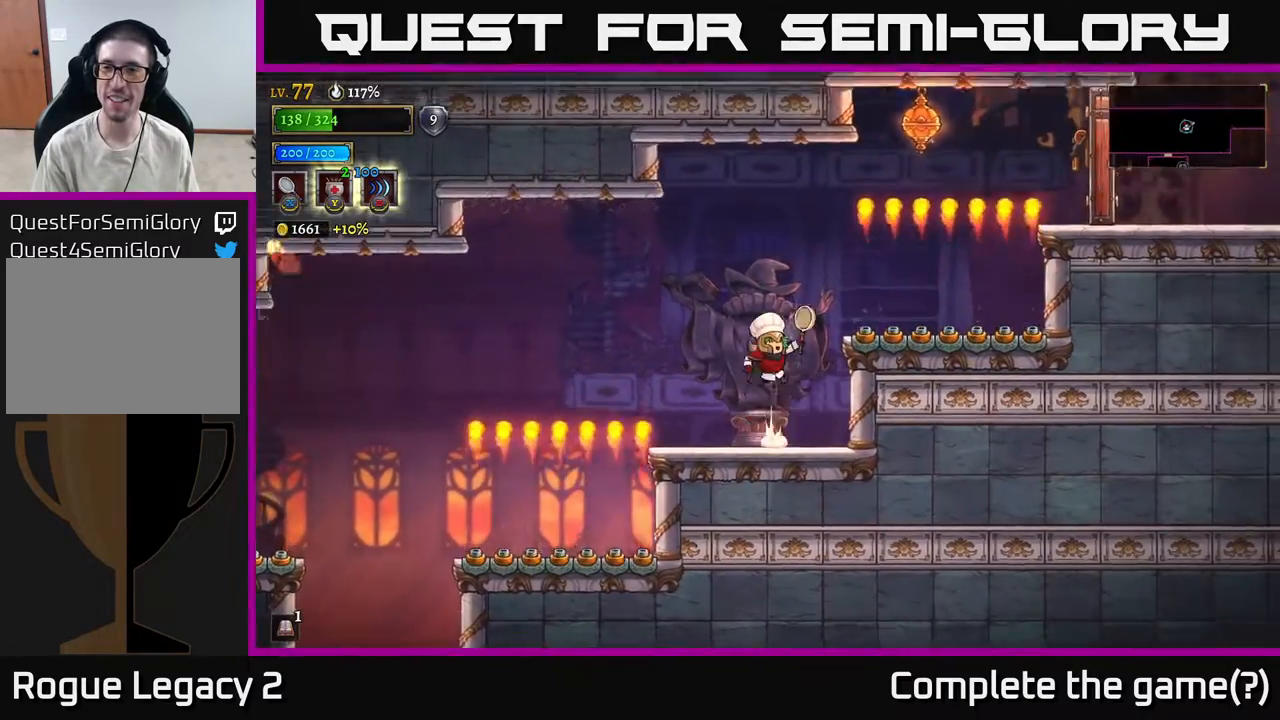
{"buttons": ["A"], "left_stick": "right", "right_stick": "center", "events": [[33, "left_stick", "right"], [350, "left_stick", "center"], [400, "left_stick", "right"]]}
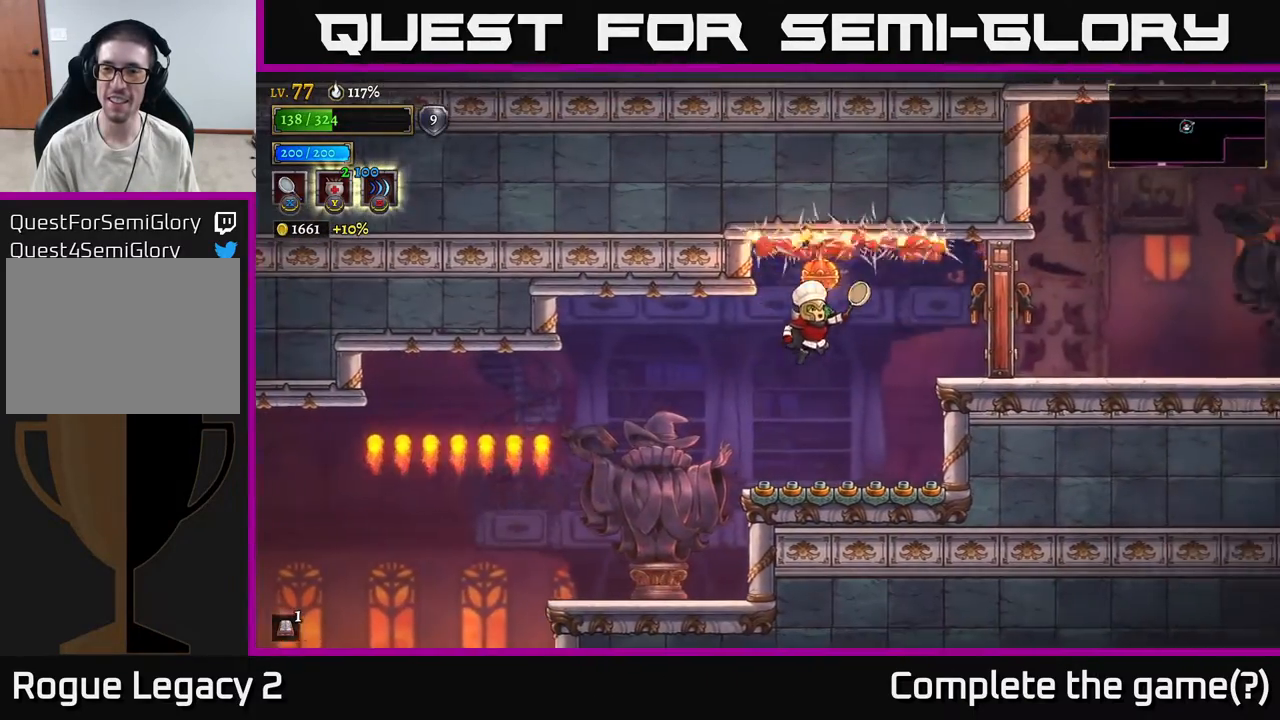
{"buttons": [], "left_stick": "right", "right_stick": "center", "events": [[117, "R2", "down"], [200, "X", "down"], [250, "A", "up"], [250, "R2", "up"], [367, "X", "up"]]}